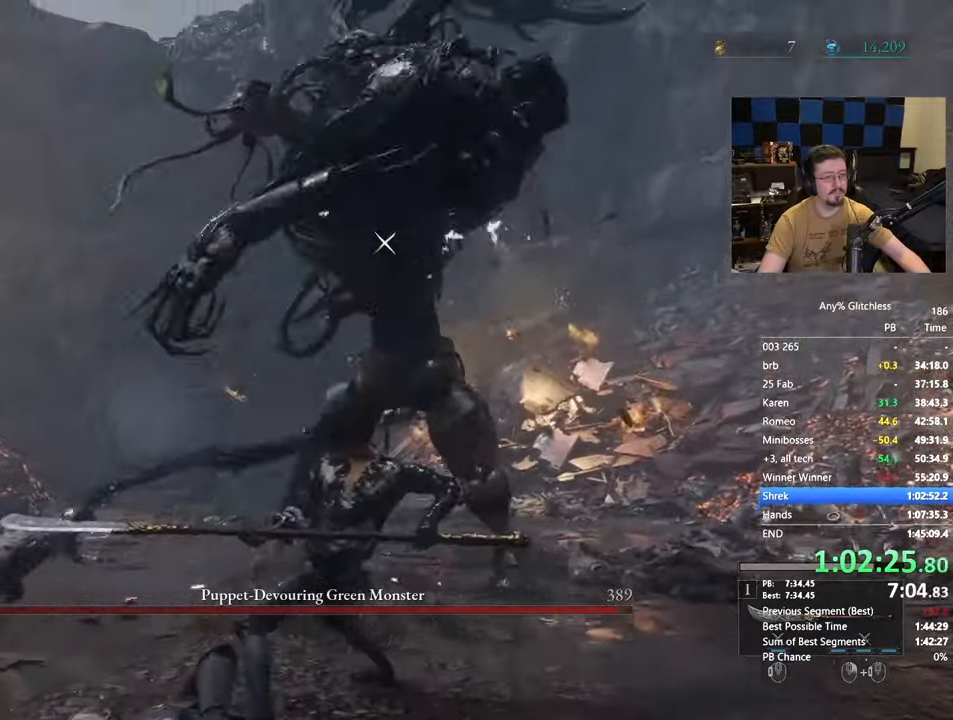
Gameplay with keyboard and mouse; each line is a JSON object with the keys and mouse buttons held at the frame after it. "events" lists presses ("down") and releases ("up") of "1", "3", "4", "5", "a", "alt", "c", "caps_lock", "ctrl", "d", "e", "f", "g", "r", "s", "shift", "space", "t", "tab", "v", "w" and "mouse_wheel" between this image and that frame as [ms after this image, input, new state], when the widget could be followed in between. "mouse_wheel" = the "wheel" button of the "mouse" list. No other keys are recorded. "wheel" means that the mouse wheel is clicked or scrolled. Not read: mouse_move x.
{"keys": [], "mouse": [], "events": []}
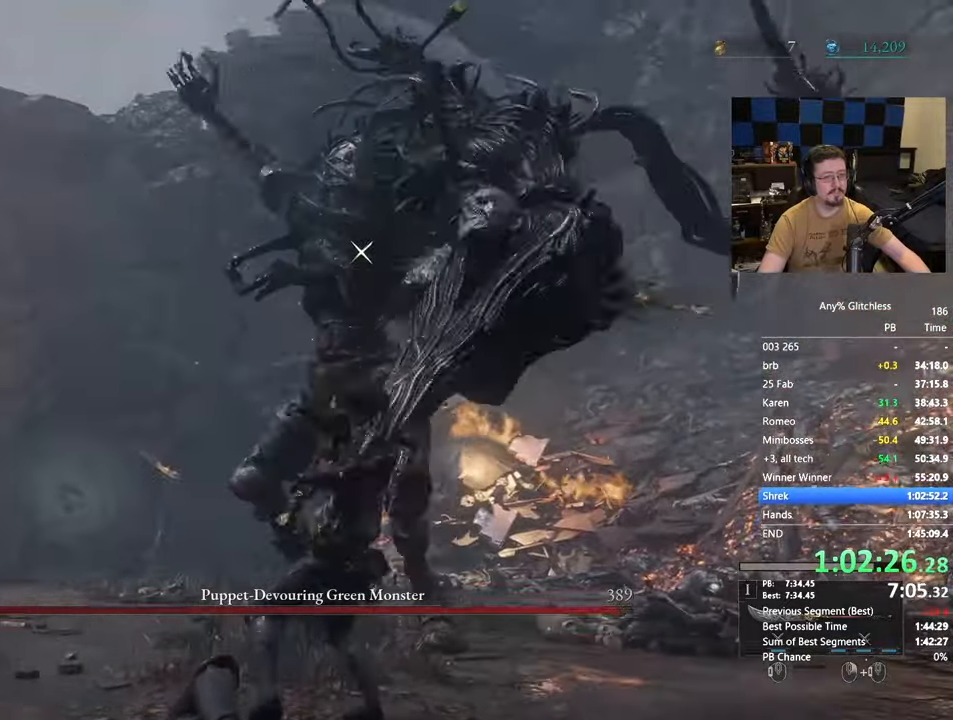
{"keys": ["w"], "mouse": []}
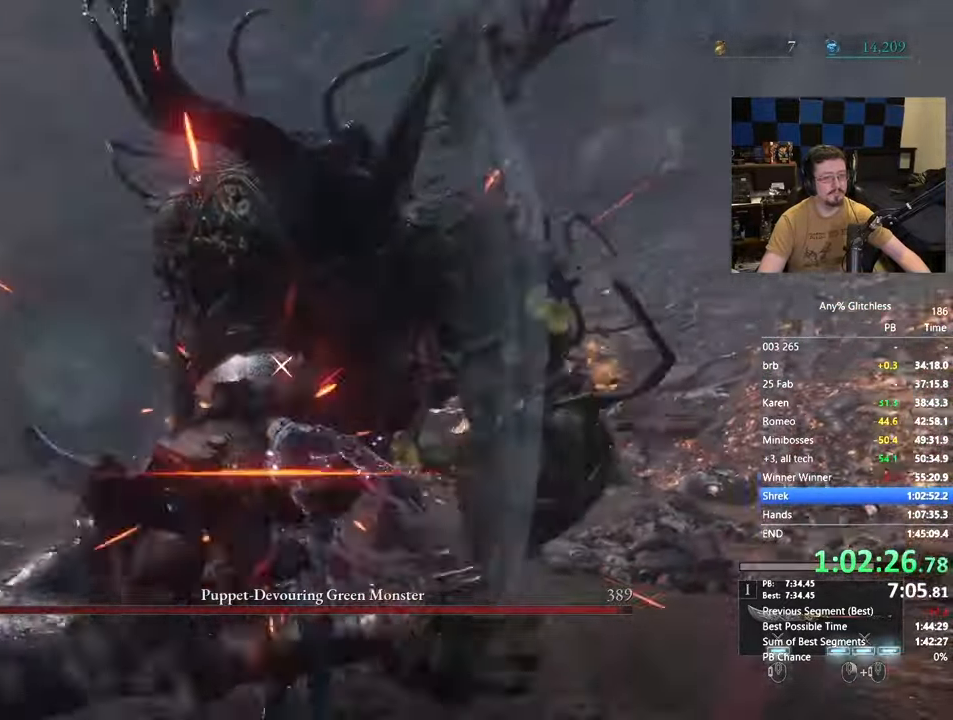
{"keys": ["w"], "mouse": []}
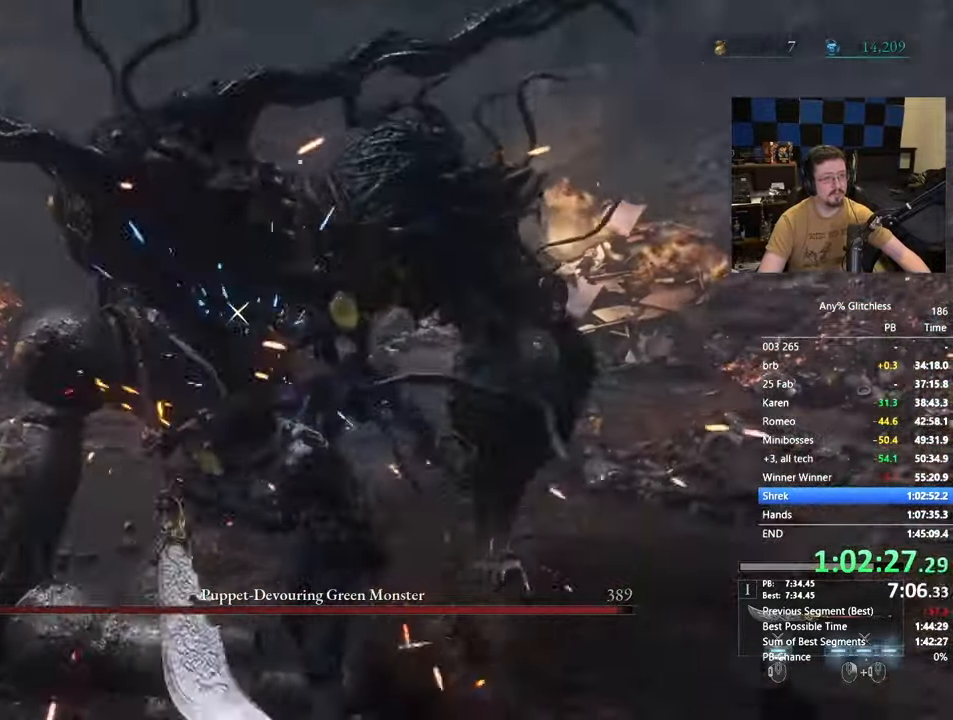
{"keys": ["a", "w"], "mouse": []}